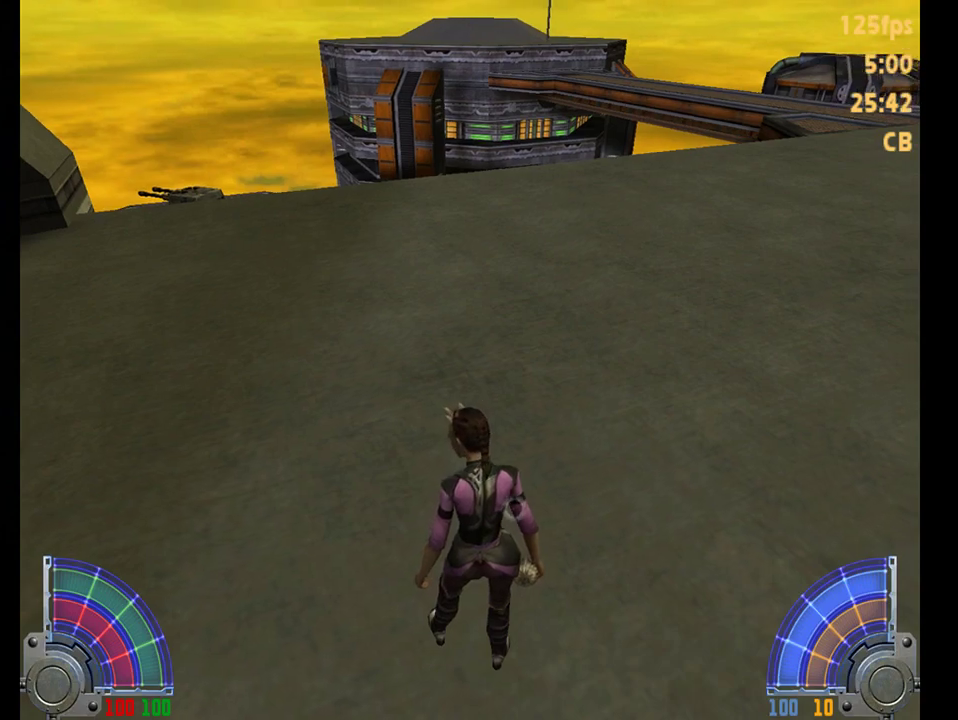
Gameplay with keyboard and mouse; each line is a JSON object with the keys and mouse buttons held at the frame after it. "events" lists presses ("down") and releases ("up") of "1", "2", "3", "4", "5", "6", "7", "a", "alt", "c", "caps_lock", "comma", "ctrl", "d", "e", "f", "q", "r", "s", "shift", "space", "t", "tab", "tilde", "v", "w", "x", "y", "mouse_left", "mouse_right", "mouse_mb4" and "mouse_mb5" between this image and that frame as [ms after this image, input, new state], when the widget could be followed in between. "mouse_left", "mouse_right", "mouse_mb4", "mouse_mb5" = the "left", "right", "mb4", "mb5" buttons of the "mouse" list. No other keys are recorded. Not read: mouse_move.
{"keys": ["d", "w"], "mouse": [], "events": [[100, "w", "down"], [300, "d", "down"], [367, "space", "down"], [467, "space", "up"]]}
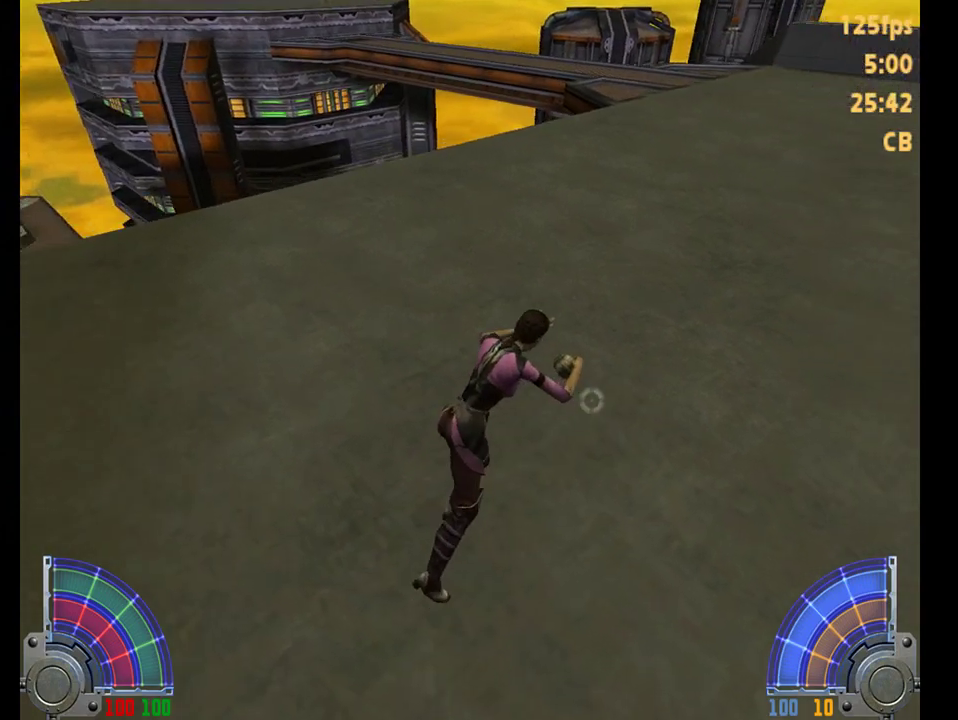
{"keys": [], "mouse": [], "events": [[300, "d", "up"], [300, "w", "up"]]}
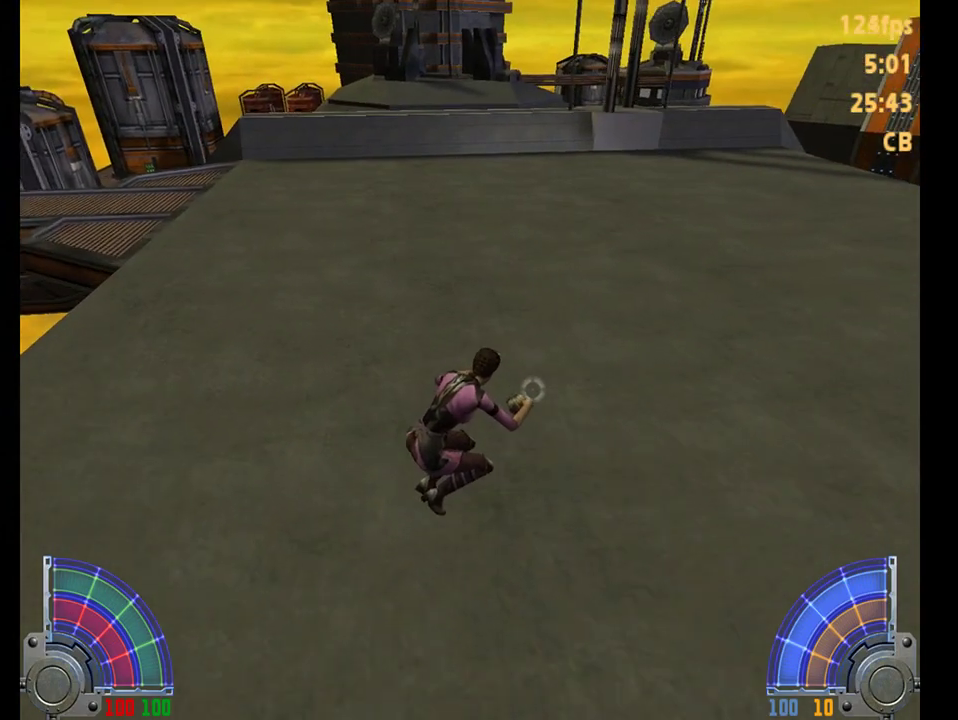
{"keys": ["w"], "mouse": [], "events": [[317, "w", "down"]]}
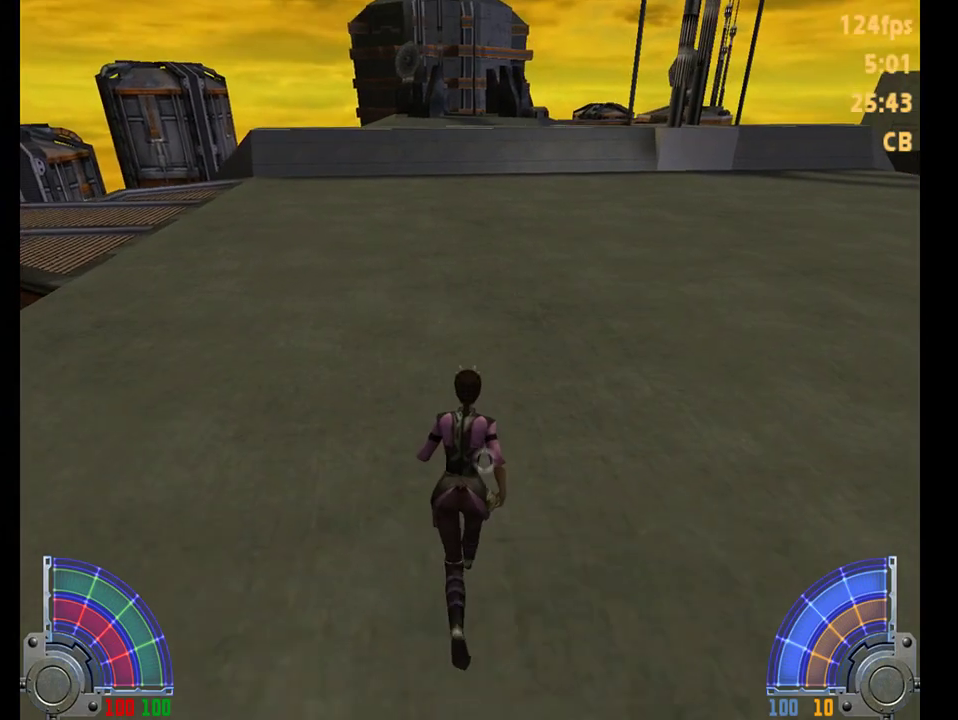
{"keys": ["w"], "mouse": [], "events": []}
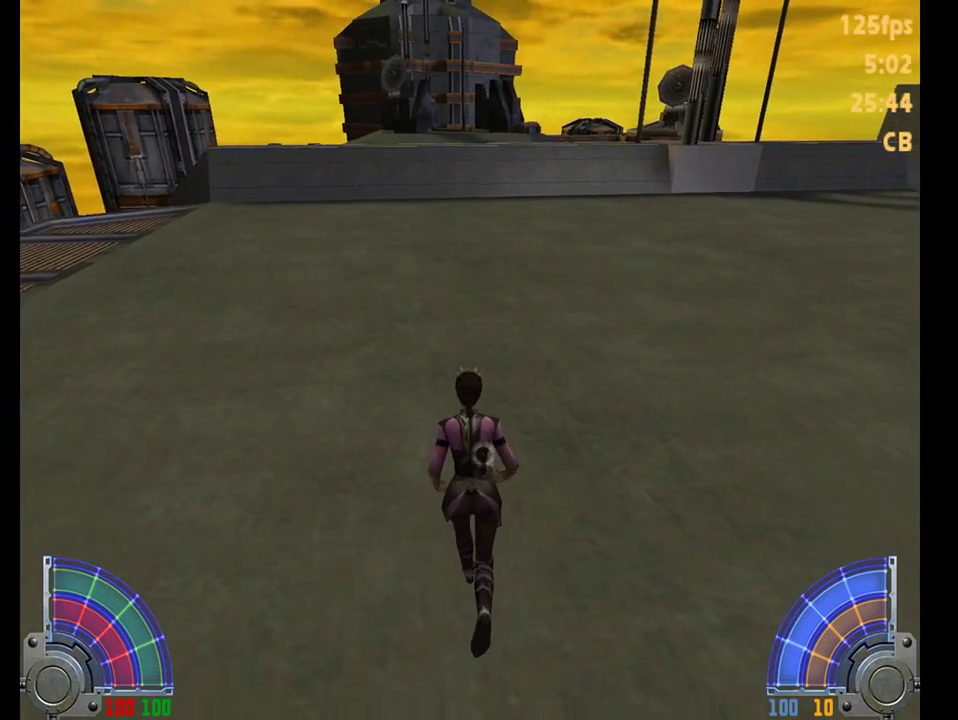
{"keys": ["w"], "mouse": [], "events": []}
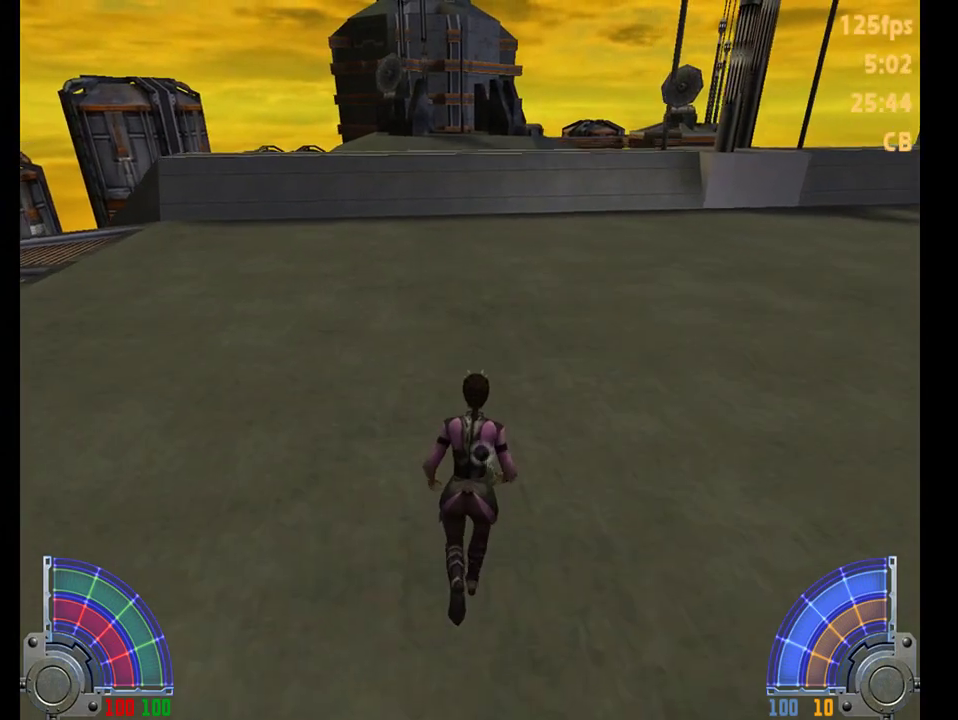
{"keys": [], "mouse": [], "events": [[267, "w", "up"]]}
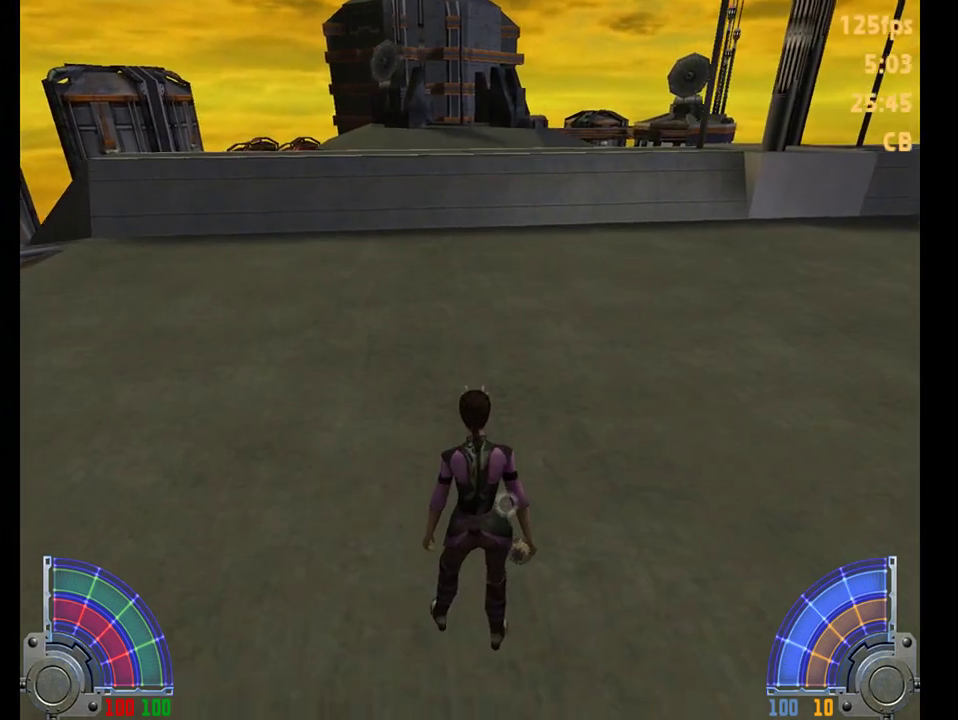
{"keys": ["w"], "mouse": [], "events": [[500, "w", "down"]]}
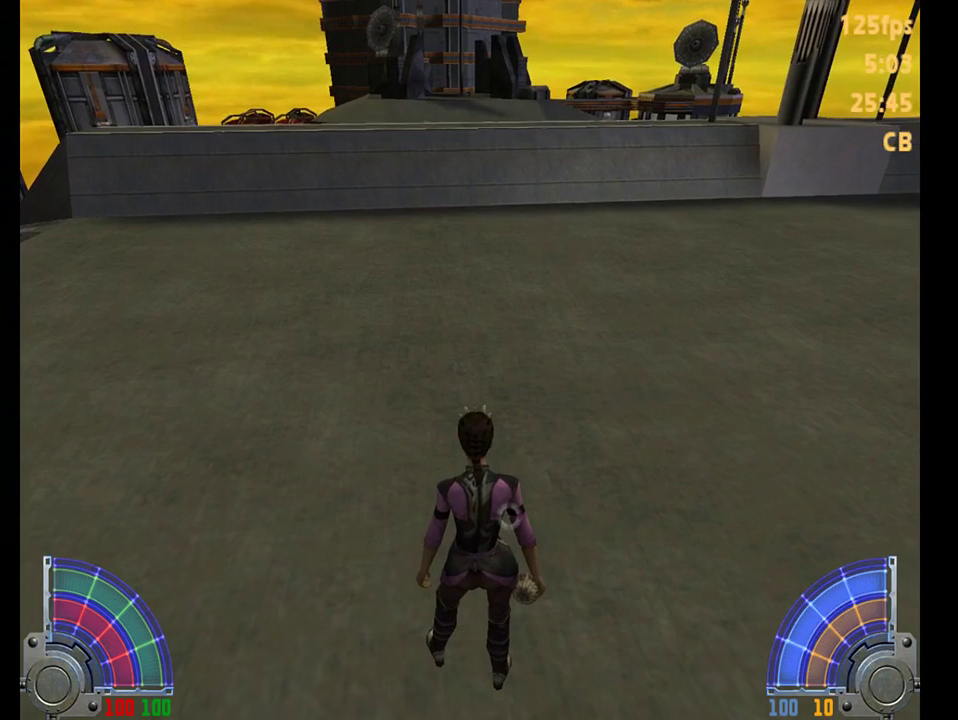
{"keys": ["w"], "mouse": [], "events": []}
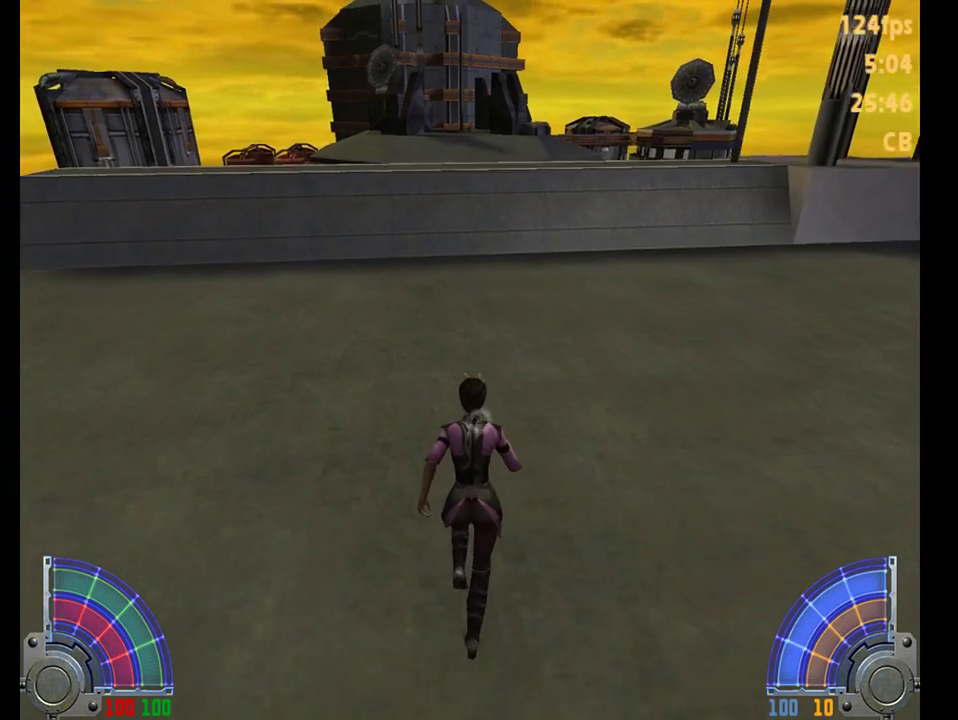
{"keys": ["w"], "mouse": [], "events": []}
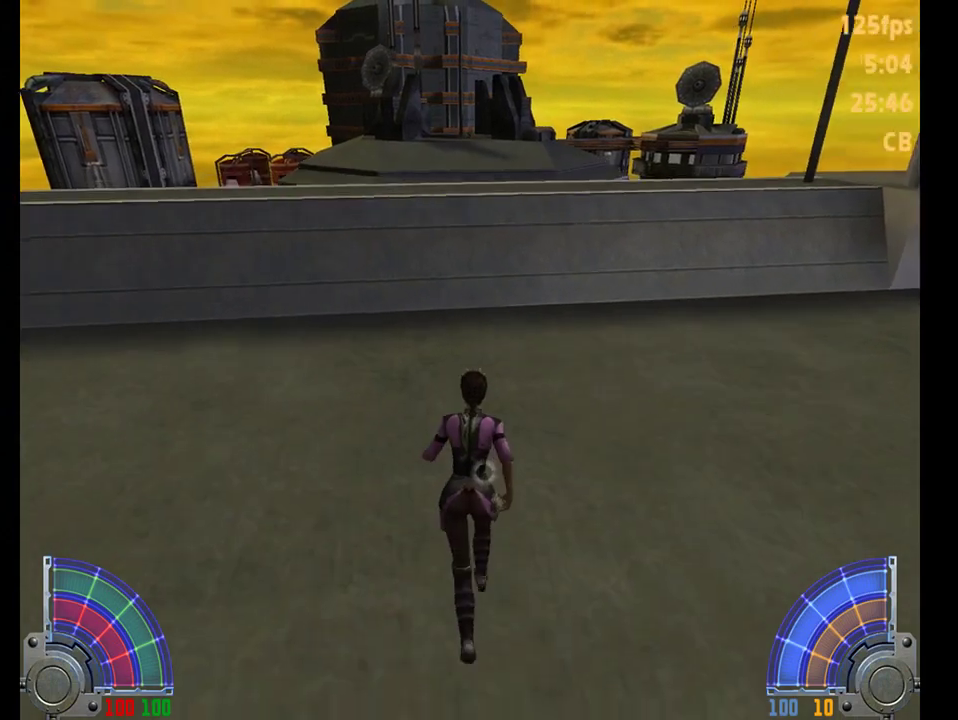
{"keys": [], "mouse": [], "events": [[367, "w", "up"]]}
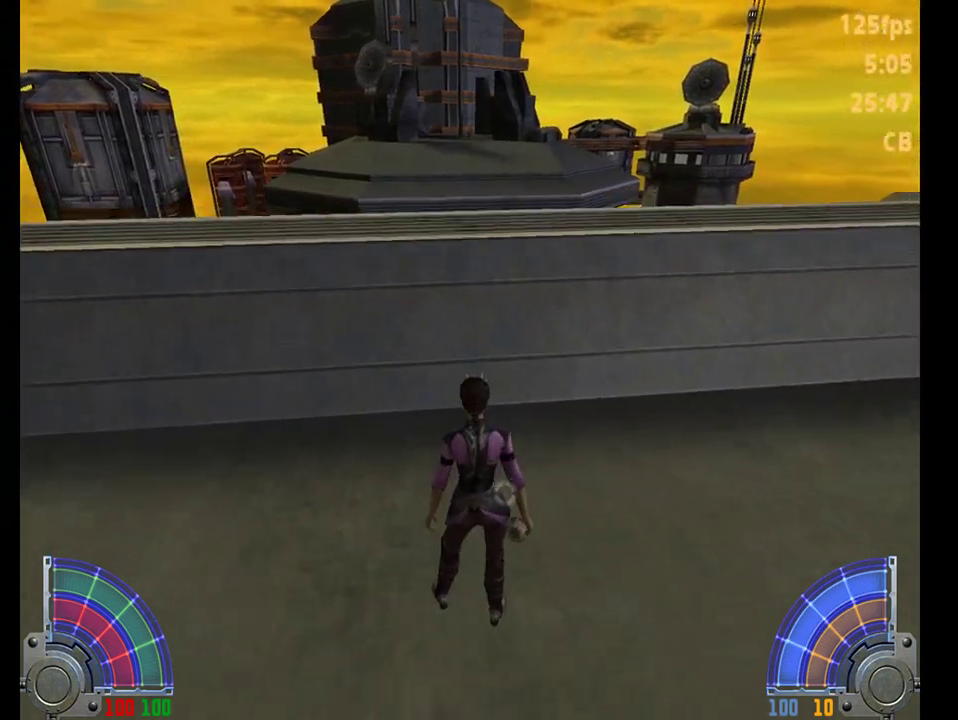
{"keys": [], "mouse": [], "events": []}
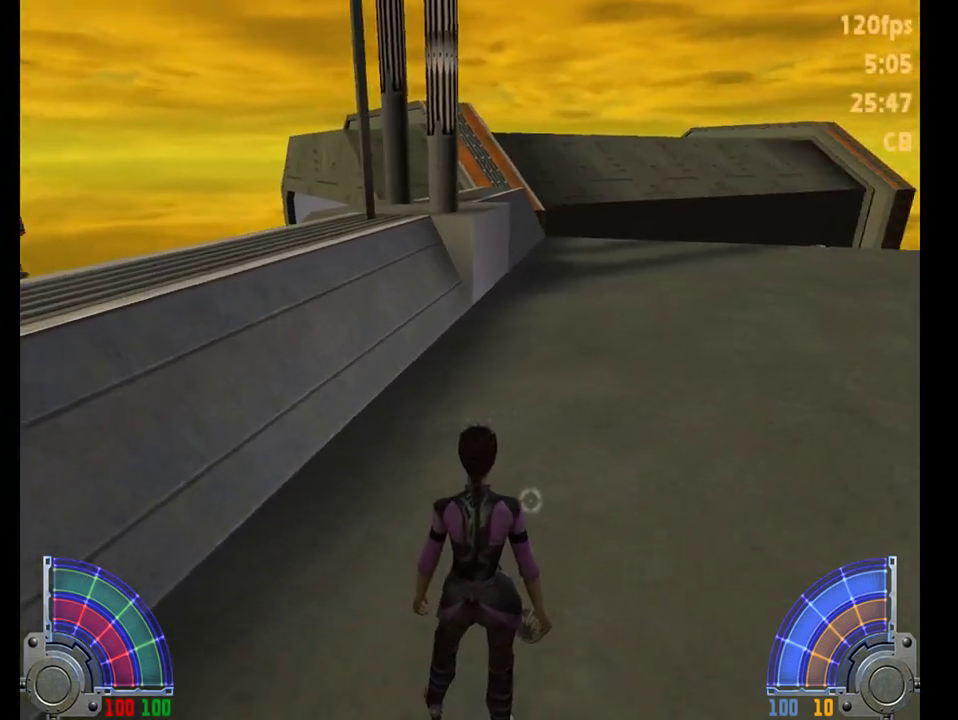
{"keys": ["d", "space", "w"], "mouse": [], "events": [[233, "w", "down"], [467, "d", "down"], [500, "space", "down"]]}
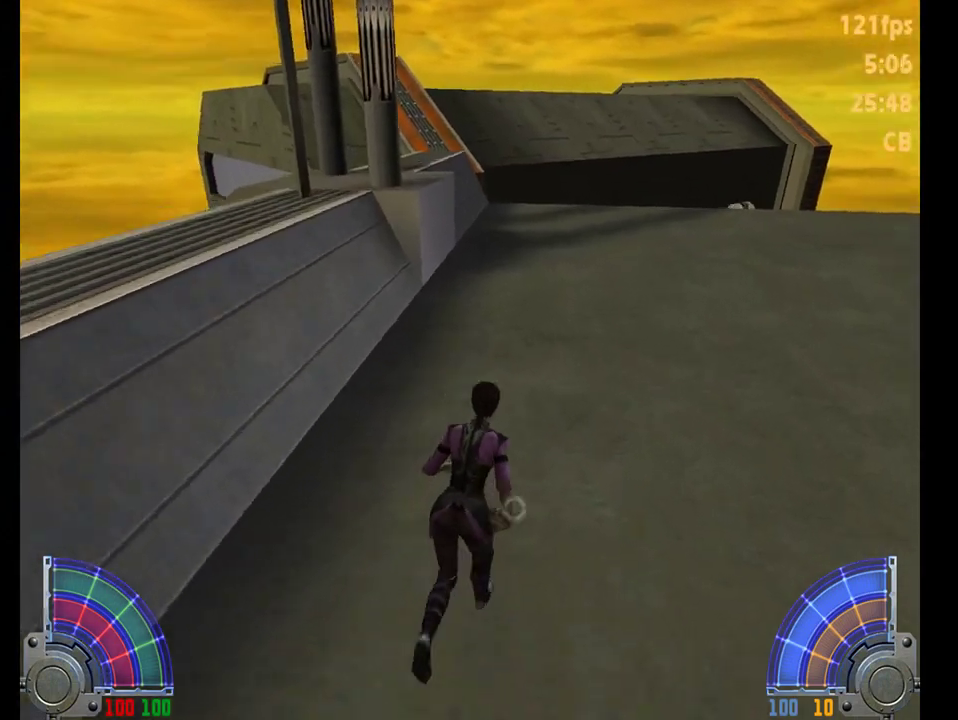
{"keys": ["d", "w"], "mouse": [], "events": [[100, "tab", "down"], [133, "space", "up"], [200, "tab", "up"]]}
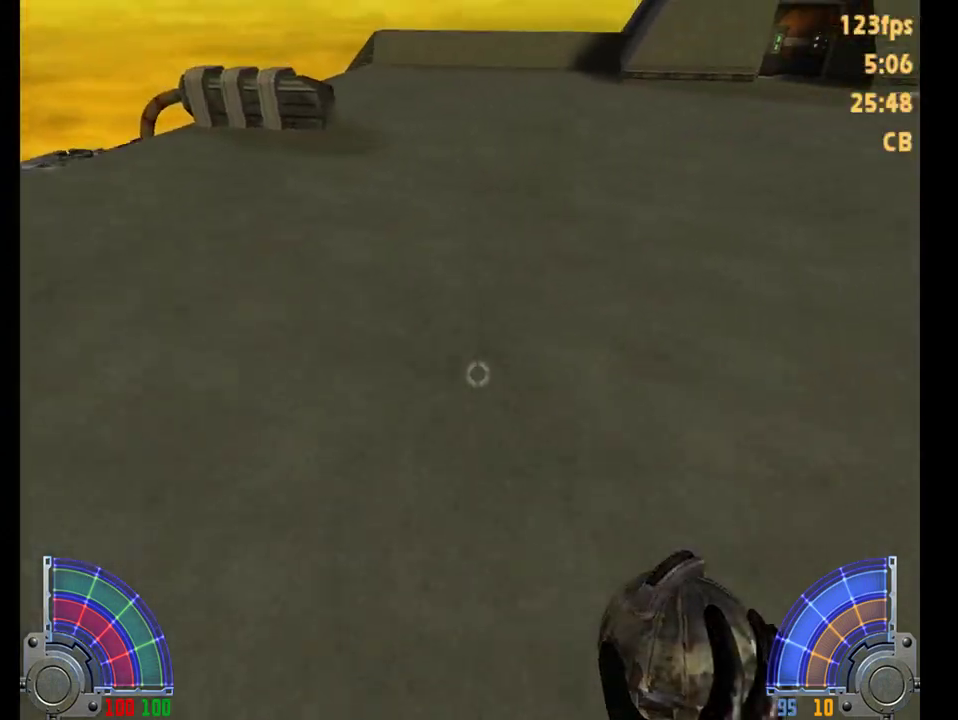
{"keys": ["d", "space", "w"], "mouse": [], "events": [[183, "ctrl", "down"], [483, "ctrl", "up"], [483, "space", "down"]]}
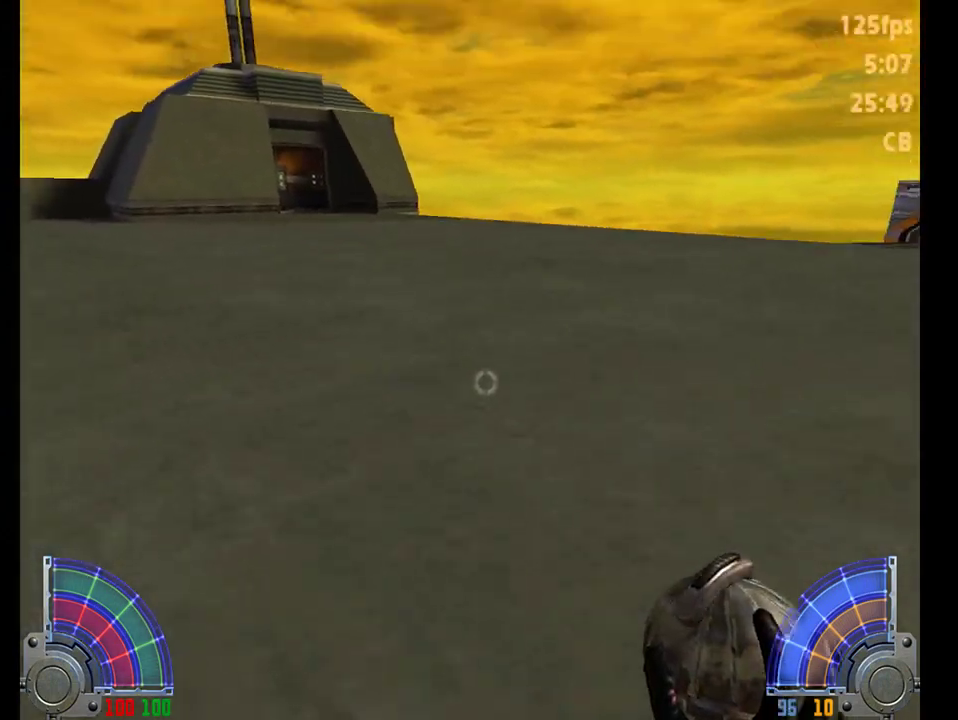
{"keys": ["a", "w"], "mouse": [], "events": [[83, "a", "down"], [117, "d", "up"], [217, "space", "up"]]}
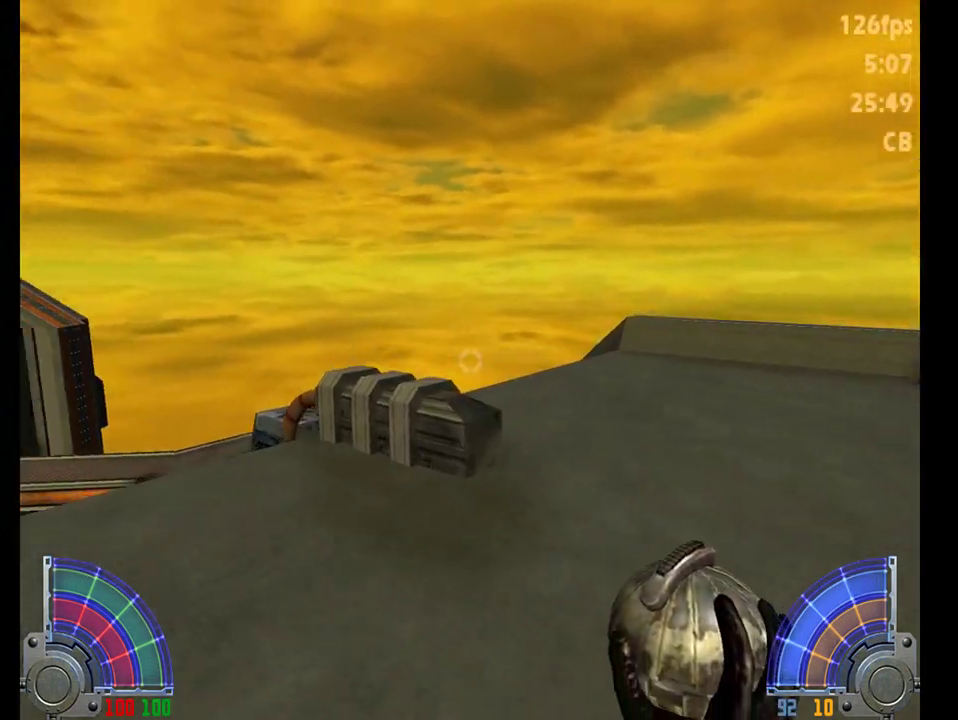
{"keys": ["d", "space", "w"], "mouse": [], "events": [[217, "ctrl", "down"], [250, "a", "up"], [333, "d", "down"], [500, "ctrl", "up"], [500, "space", "down"]]}
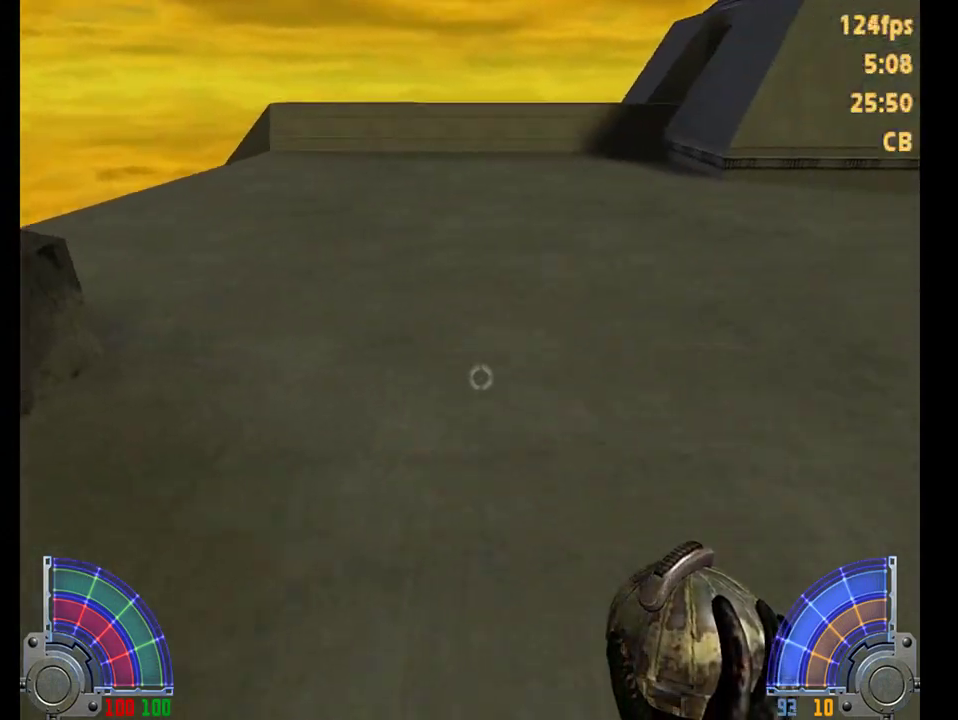
{"keys": ["d", "w"], "mouse": [], "events": [[300, "space", "up"]]}
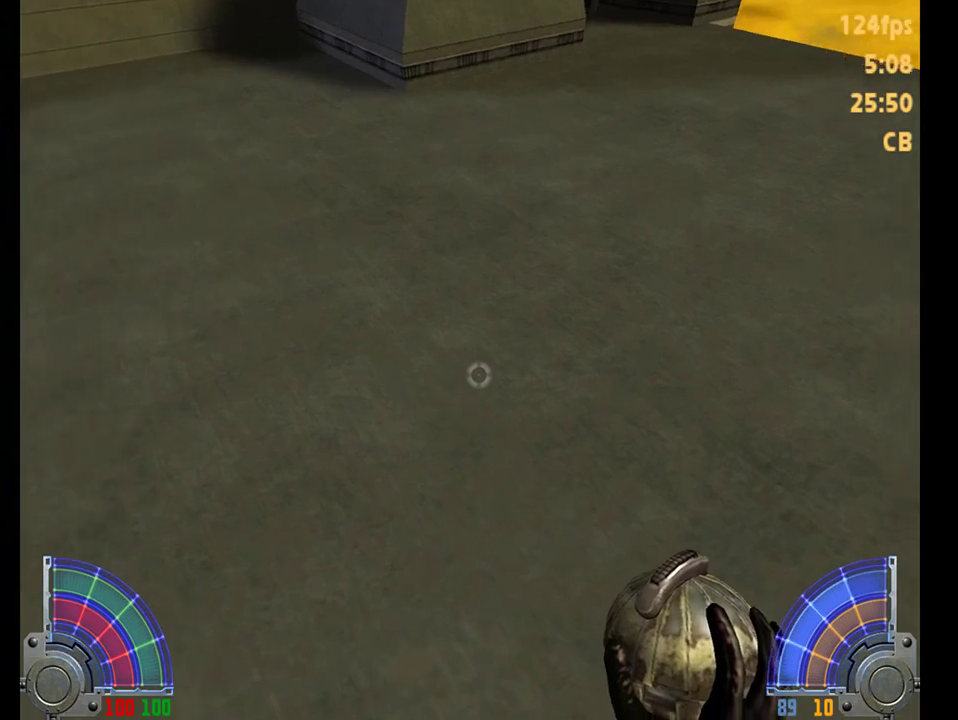
{"keys": ["a", "ctrl", "w"], "mouse": [], "events": [[67, "a", "down"], [100, "d", "up"], [167, "ctrl", "down"]]}
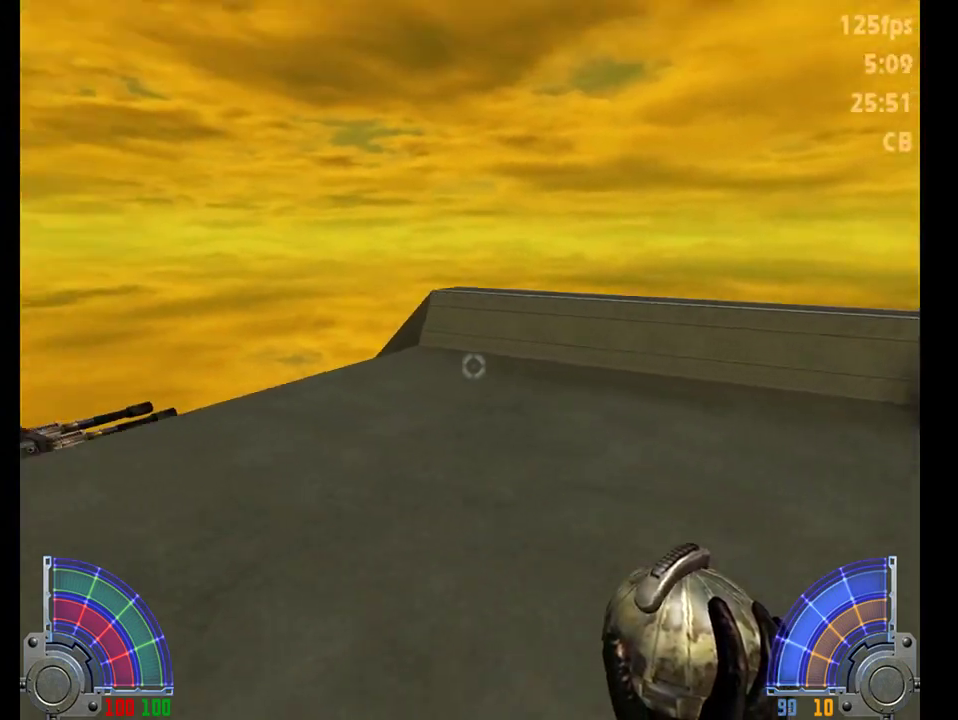
{"keys": ["d", "w"], "mouse": [], "events": [[117, "space", "down"], [217, "ctrl", "up"], [250, "a", "up"], [250, "d", "down"], [417, "space", "up"]]}